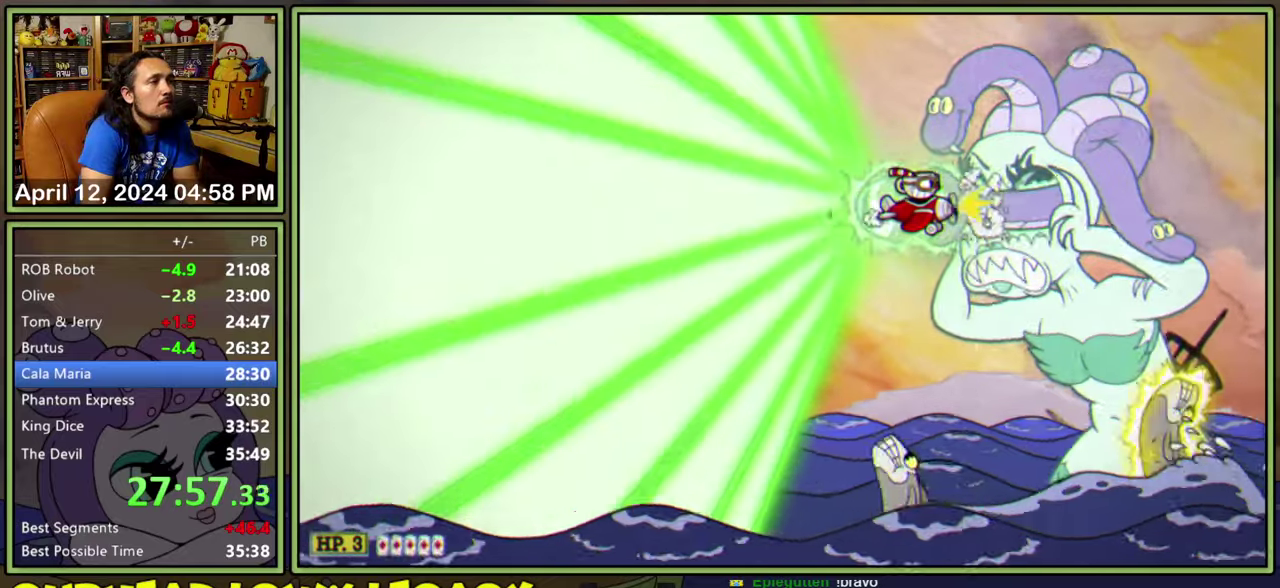
Gameplay with a controller (Xbox layout); each line is a JSON object with the inputs held at the frame after it. "events" lists button and stick changes between this image and that frame as [ms after this image, input, new state], when the widget could be followed in between. Not read: L1 L2 L3 R1 R3 left_stick right_stick.
{"buttons": [], "events": [[217, "DPAD_UP", "down"], [267, "DPAD_UP", "up"]]}
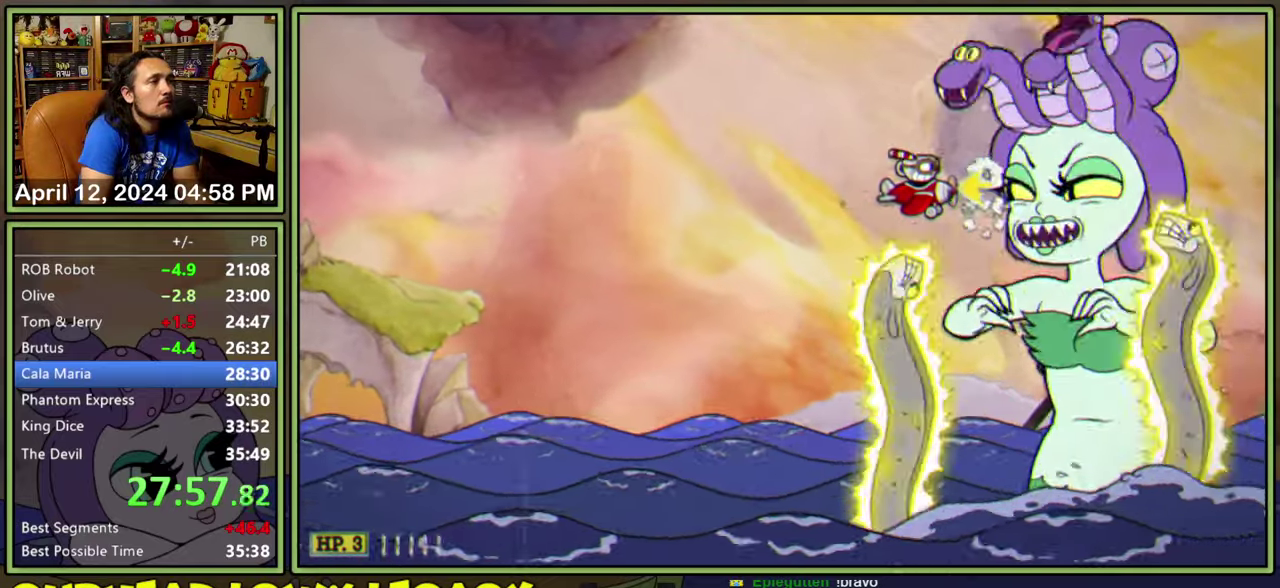
{"buttons": [], "events": []}
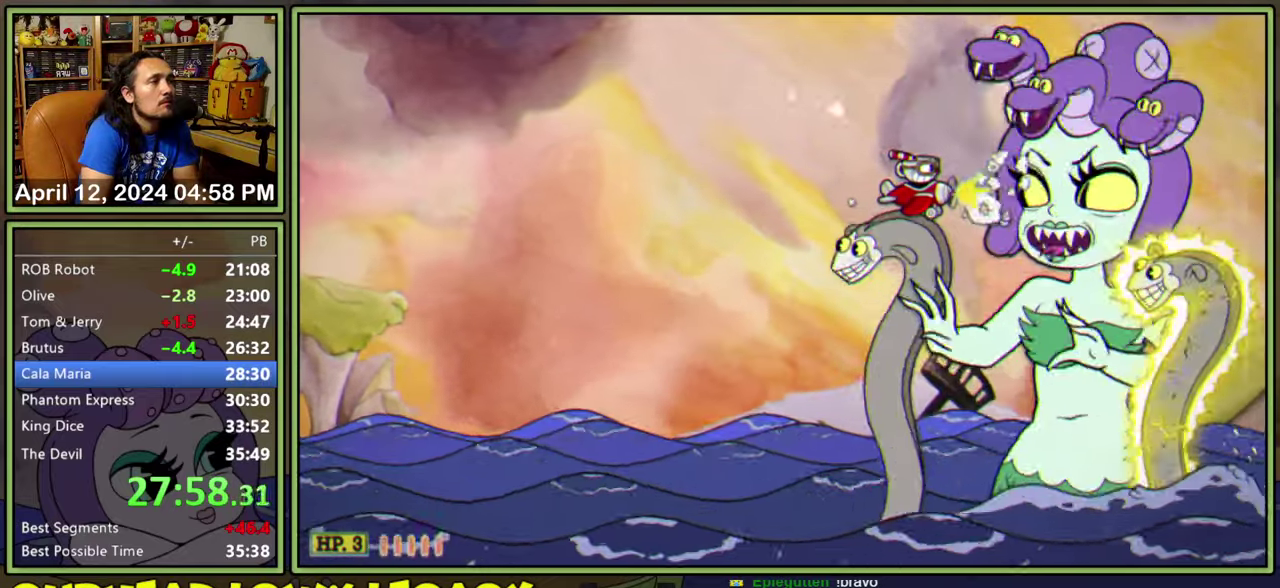
{"buttons": ["DPAD_DOWN", "DPAD_RIGHT"], "events": [[300, "DPAD_RIGHT", "down"], [317, "DPAD_DOWN", "down"]]}
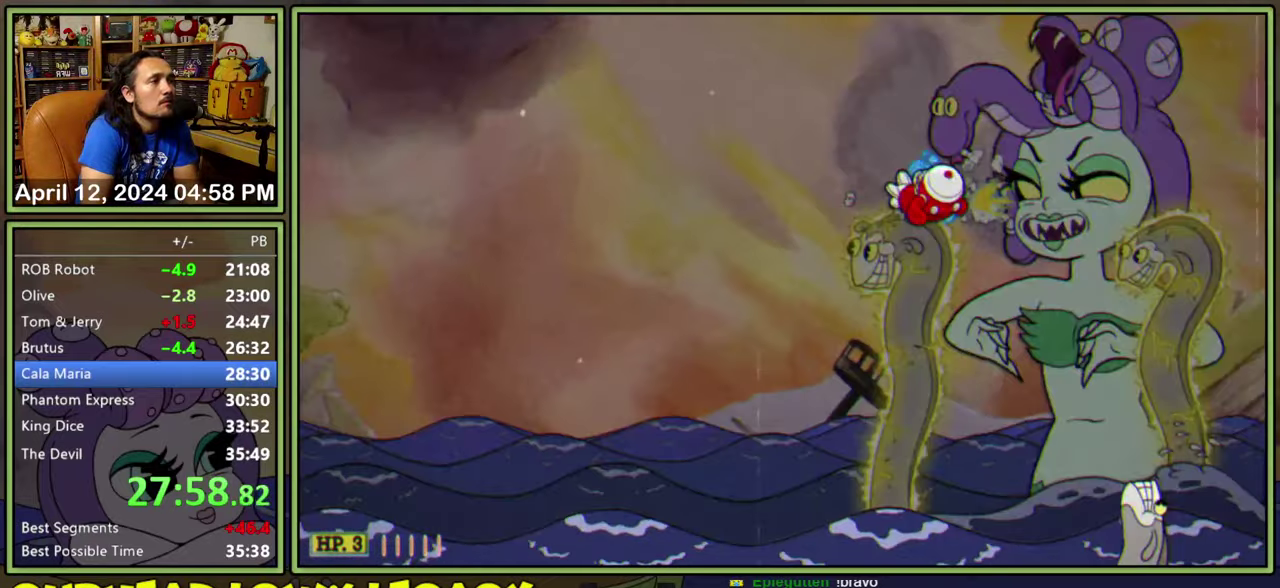
{"buttons": ["DPAD_DOWN", "DPAD_RIGHT"], "events": []}
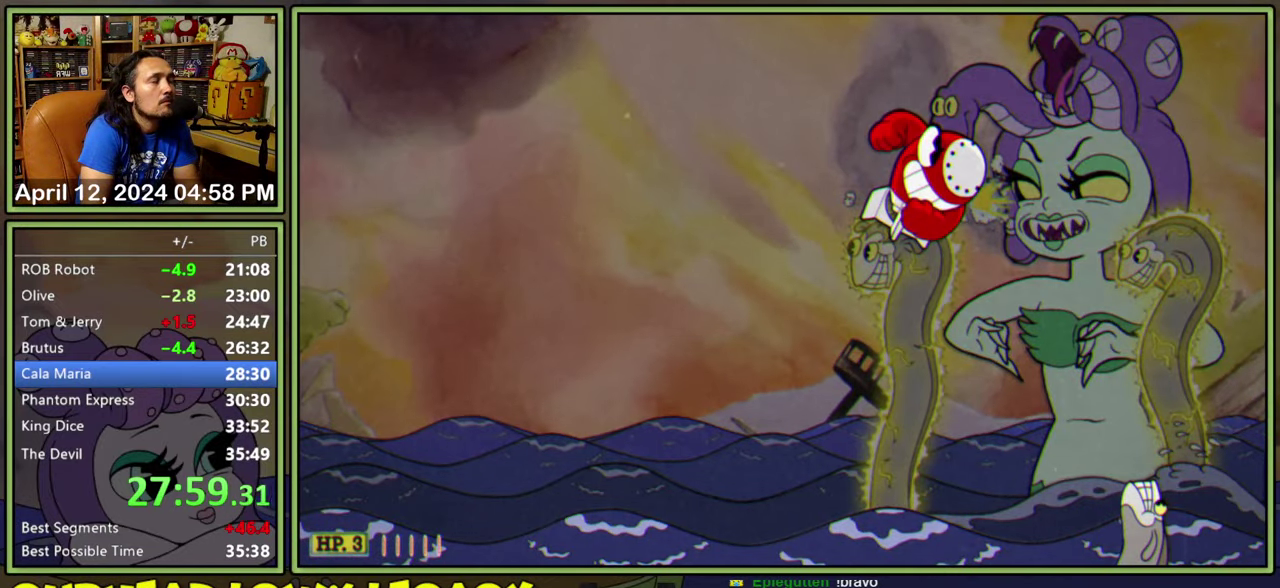
{"buttons": ["DPAD_DOWN", "DPAD_RIGHT"], "events": []}
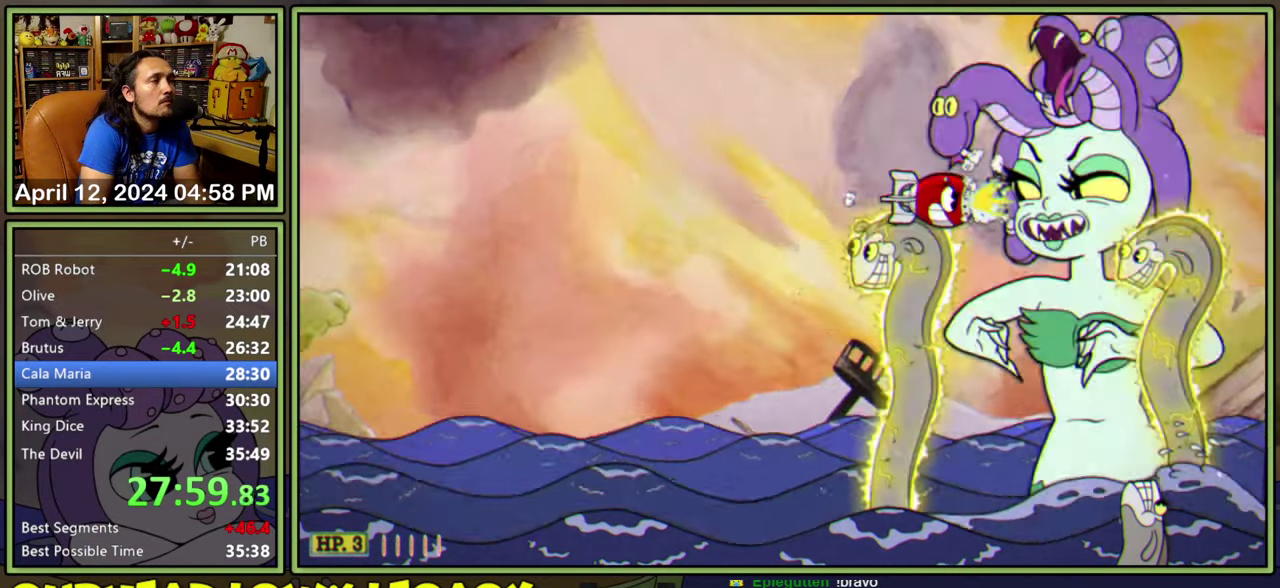
{"buttons": [], "events": [[250, "DPAD_DOWN", "up"], [417, "DPAD_RIGHT", "up"]]}
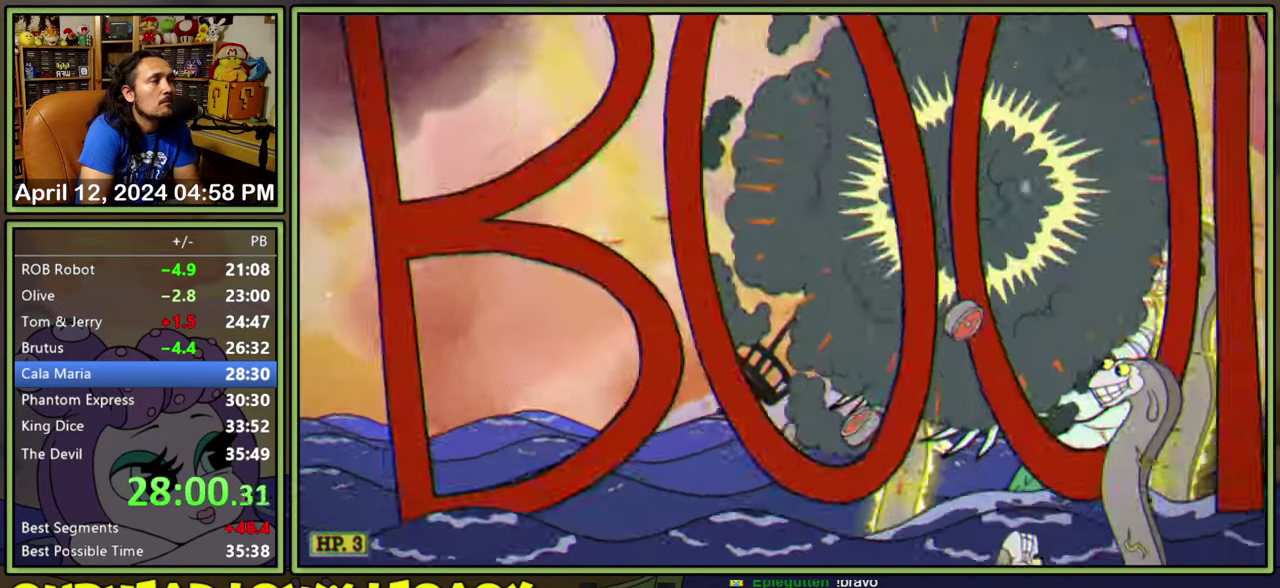
{"buttons": [], "events": [[284, "DPAD_UP", "down"], [334, "DPAD_LEFT", "down"], [434, "DPAD_LEFT", "up"], [434, "DPAD_UP", "up"]]}
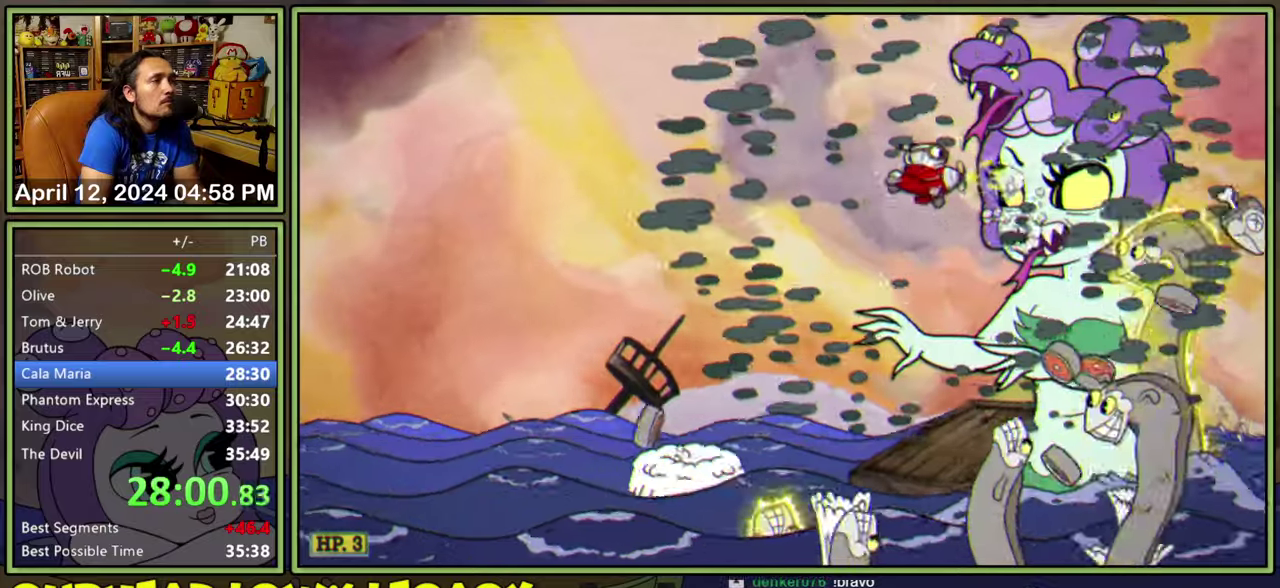
{"buttons": [], "events": []}
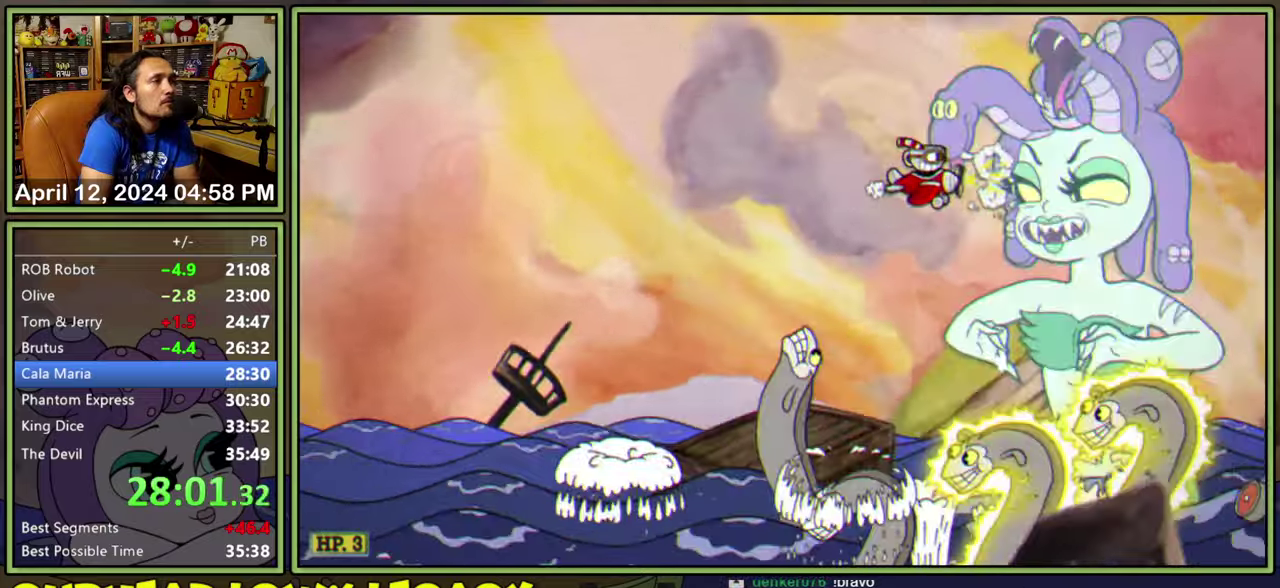
{"buttons": [], "events": []}
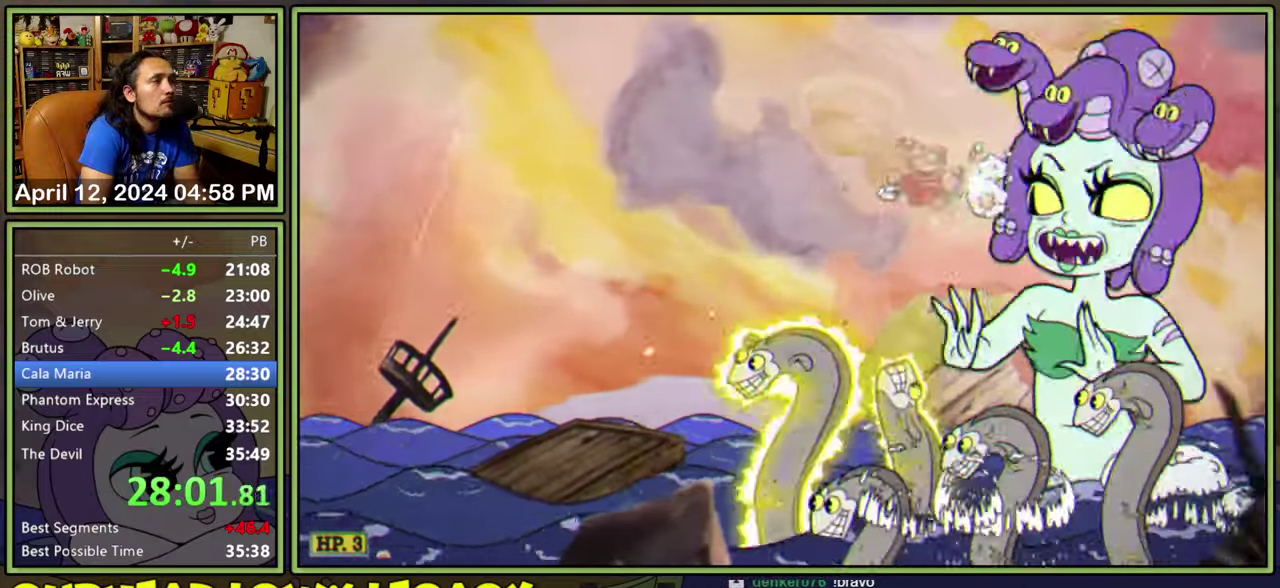
{"buttons": [], "events": []}
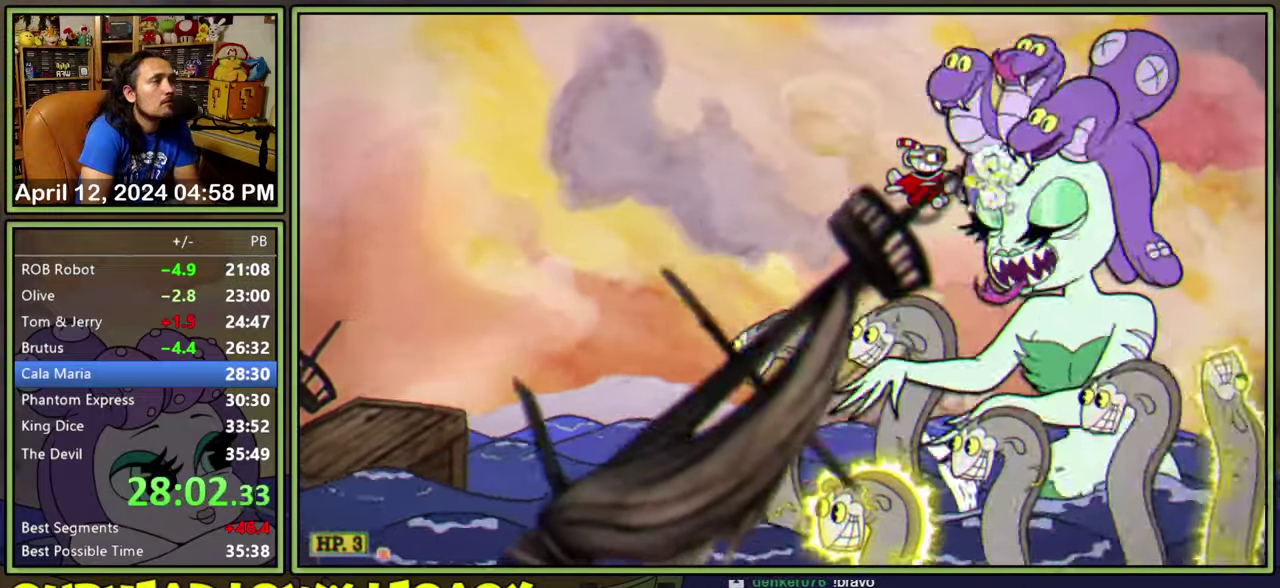
{"buttons": [], "events": []}
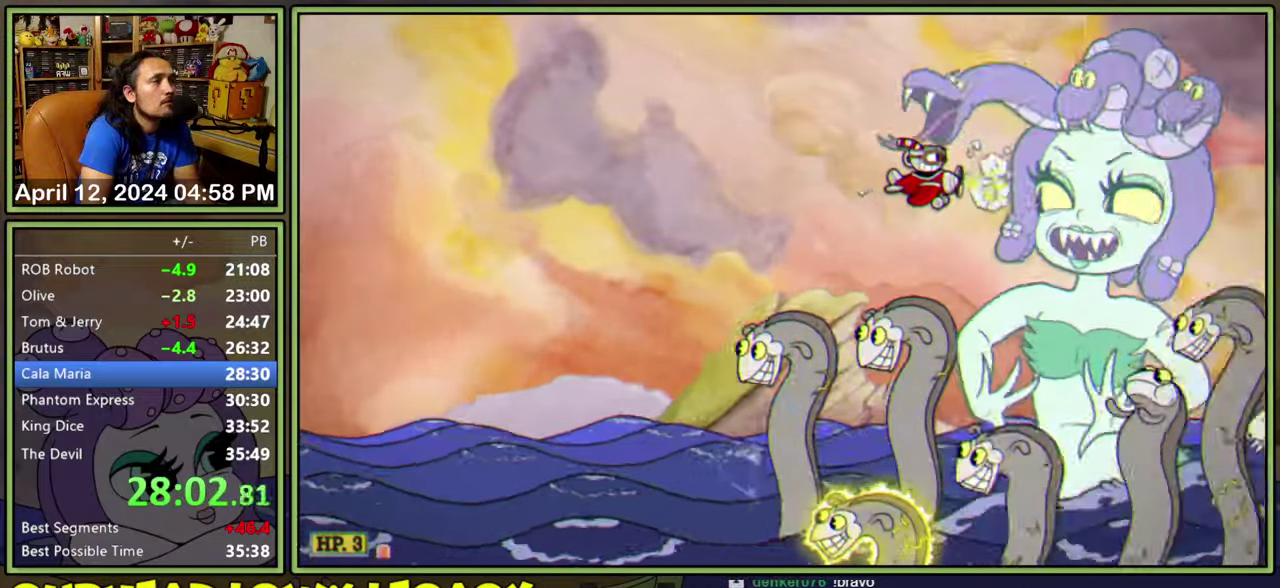
{"buttons": [], "events": []}
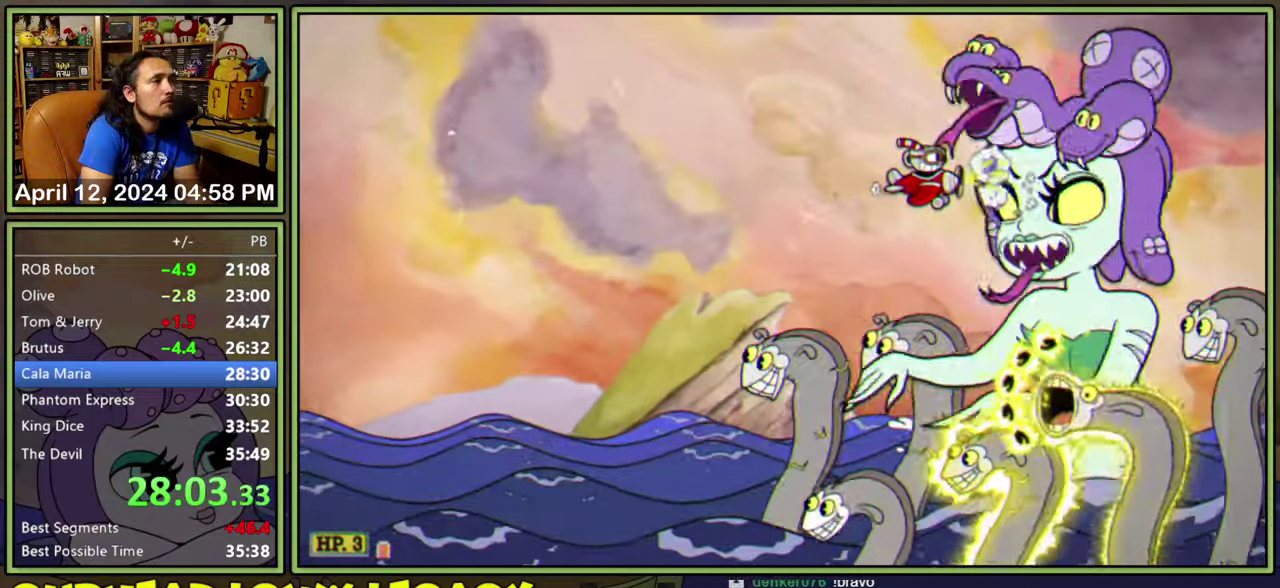
{"buttons": [], "events": []}
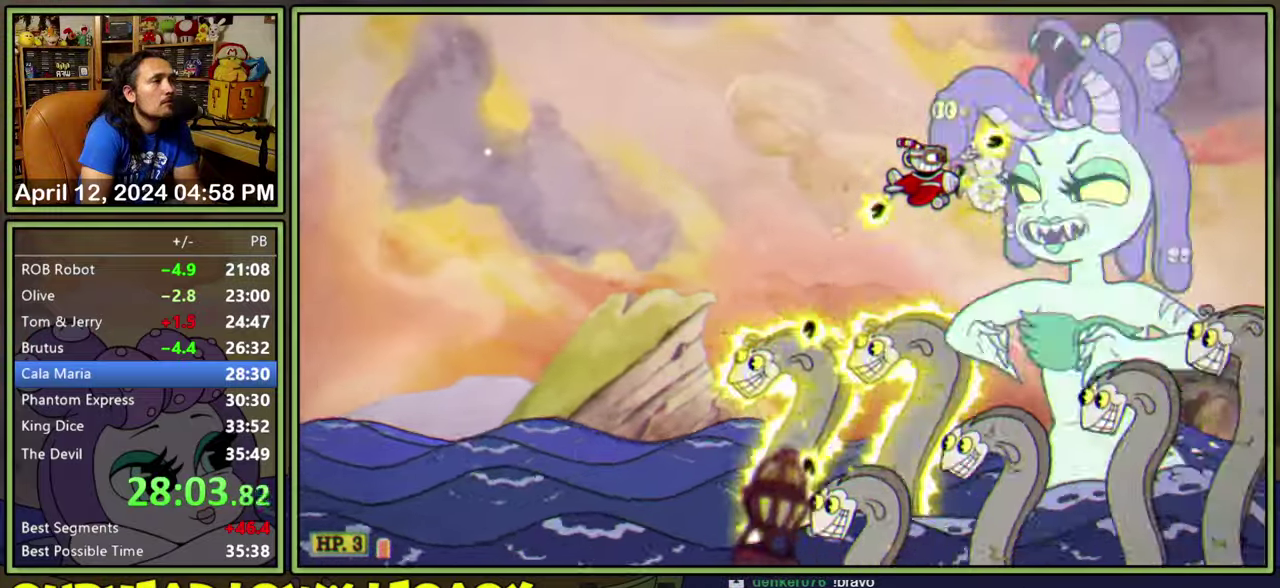
{"buttons": [], "events": []}
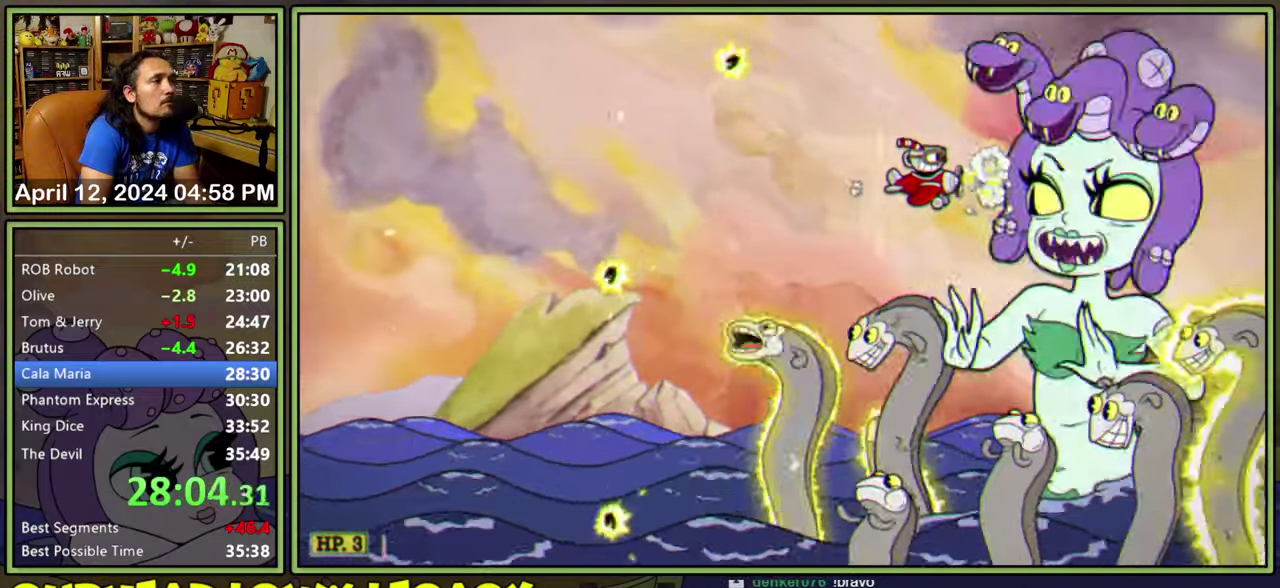
{"buttons": [], "events": []}
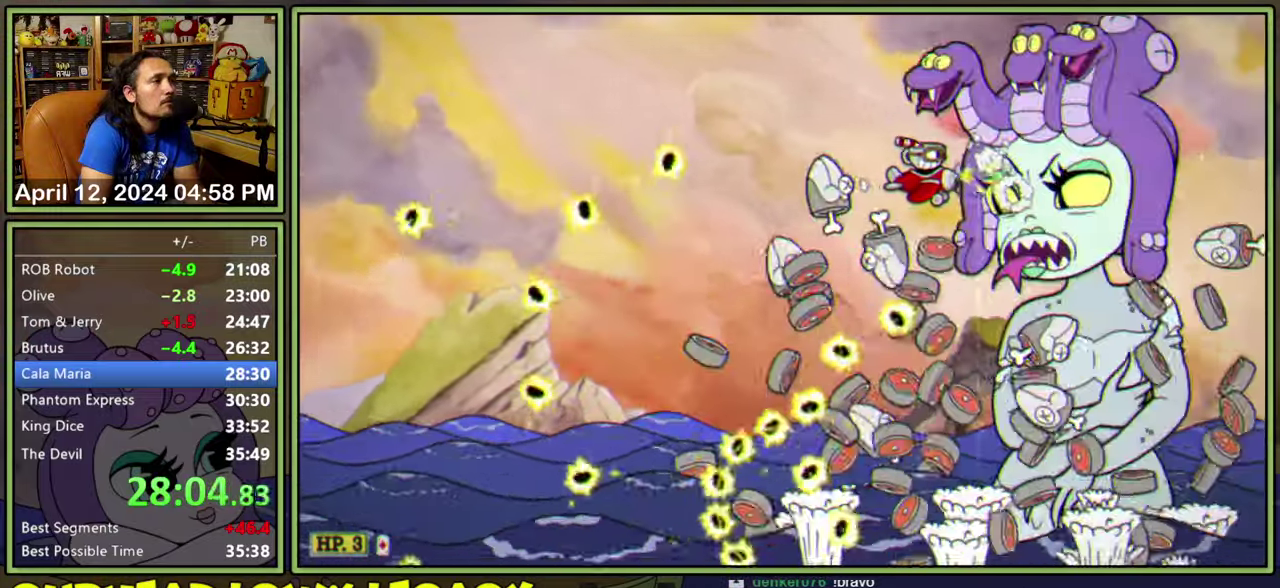
{"buttons": [], "events": []}
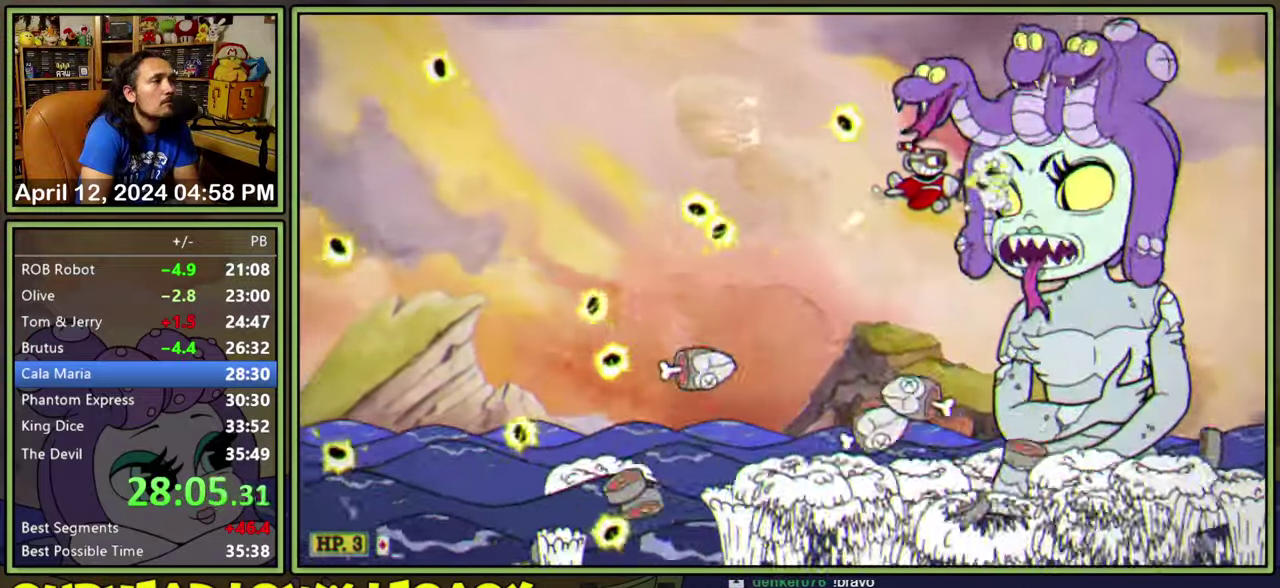
{"buttons": [], "events": [[117, "DPAD_DOWN", "down"], [234, "DPAD_DOWN", "up"]]}
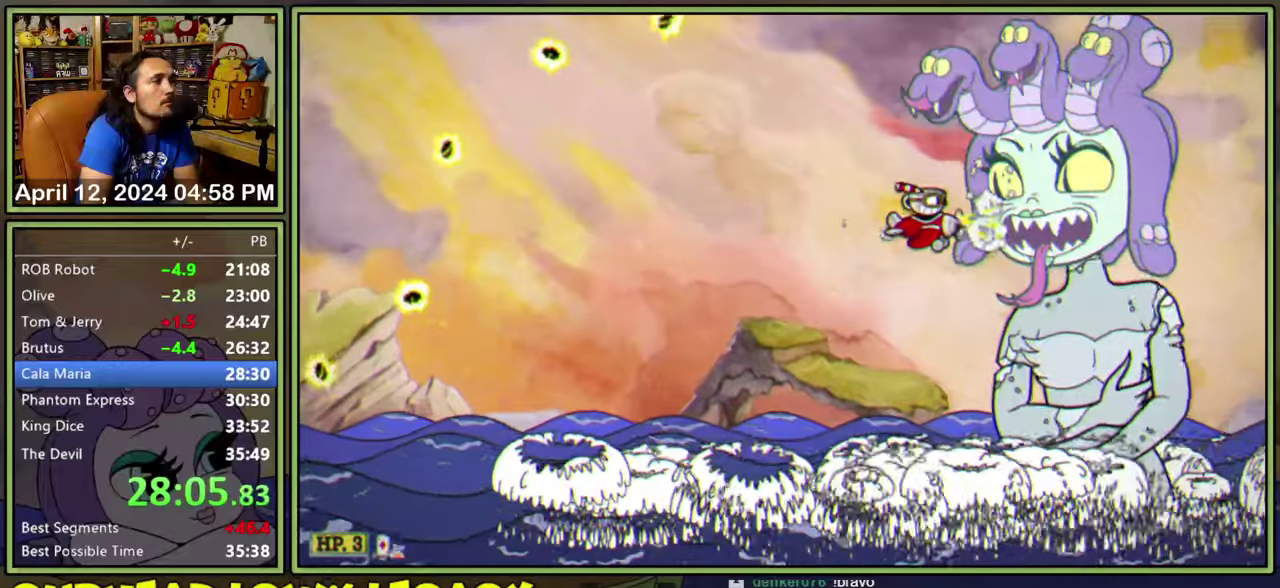
{"buttons": [], "events": []}
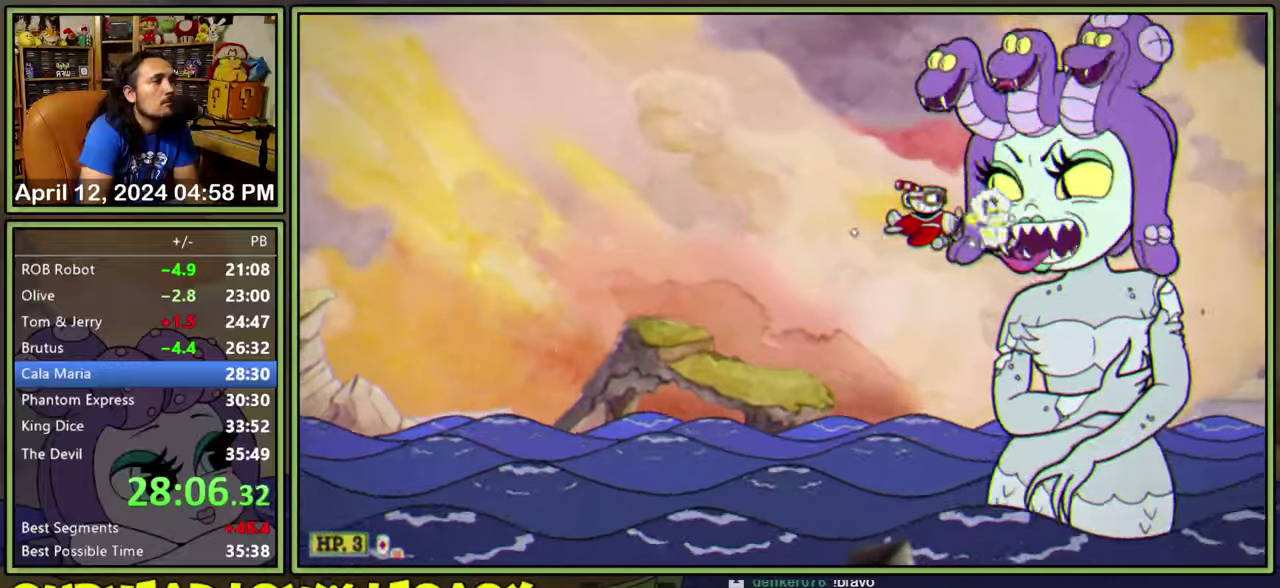
{"buttons": [], "events": []}
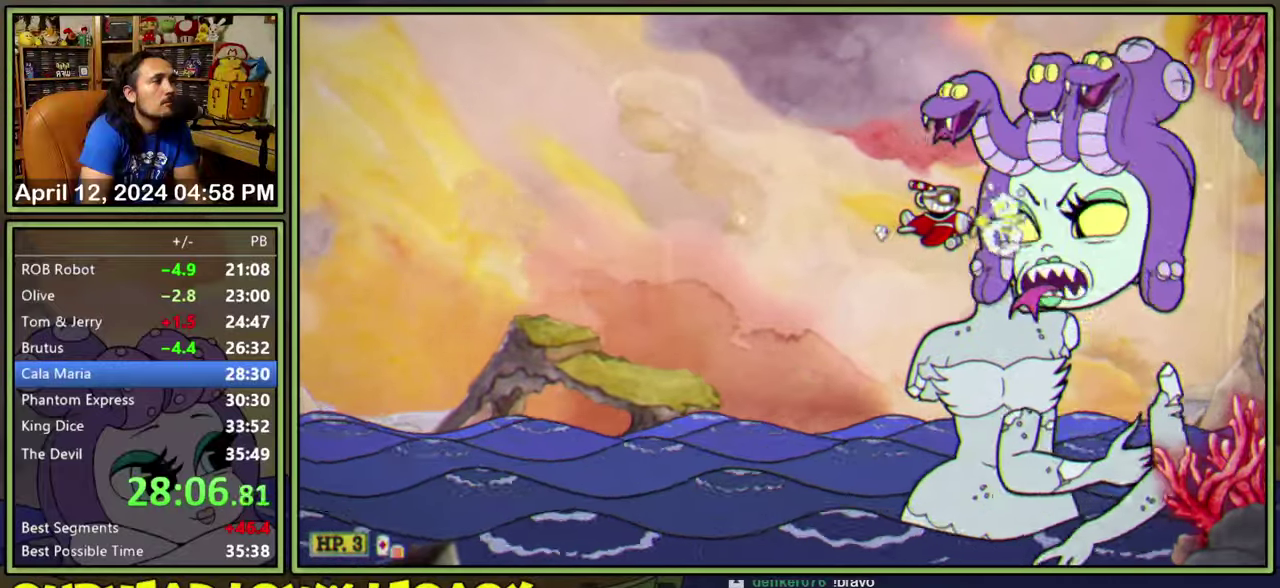
{"buttons": [], "events": [[66, "DPAD_DOWN", "down"], [116, "DPAD_DOWN", "up"], [233, "DPAD_RIGHT", "down"], [300, "DPAD_RIGHT", "up"]]}
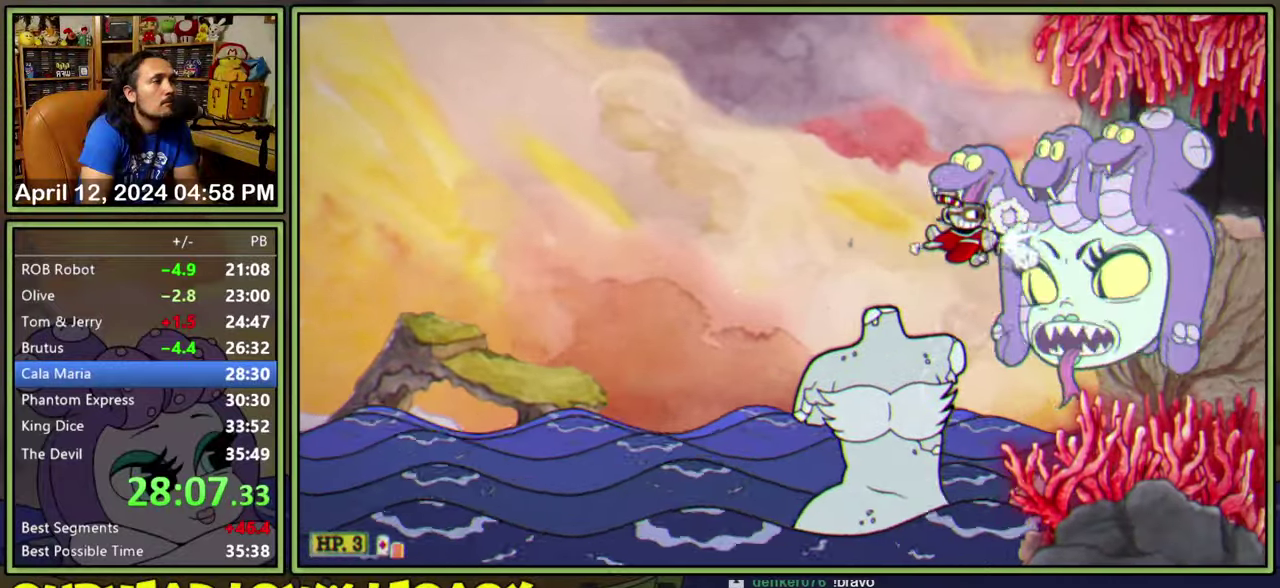
{"buttons": [], "events": [[50, "DPAD_DOWN", "down"], [133, "DPAD_DOWN", "up"], [216, "DPAD_DOWN", "down"], [283, "DPAD_DOWN", "up"], [383, "DPAD_DOWN", "down"], [450, "DPAD_DOWN", "up"]]}
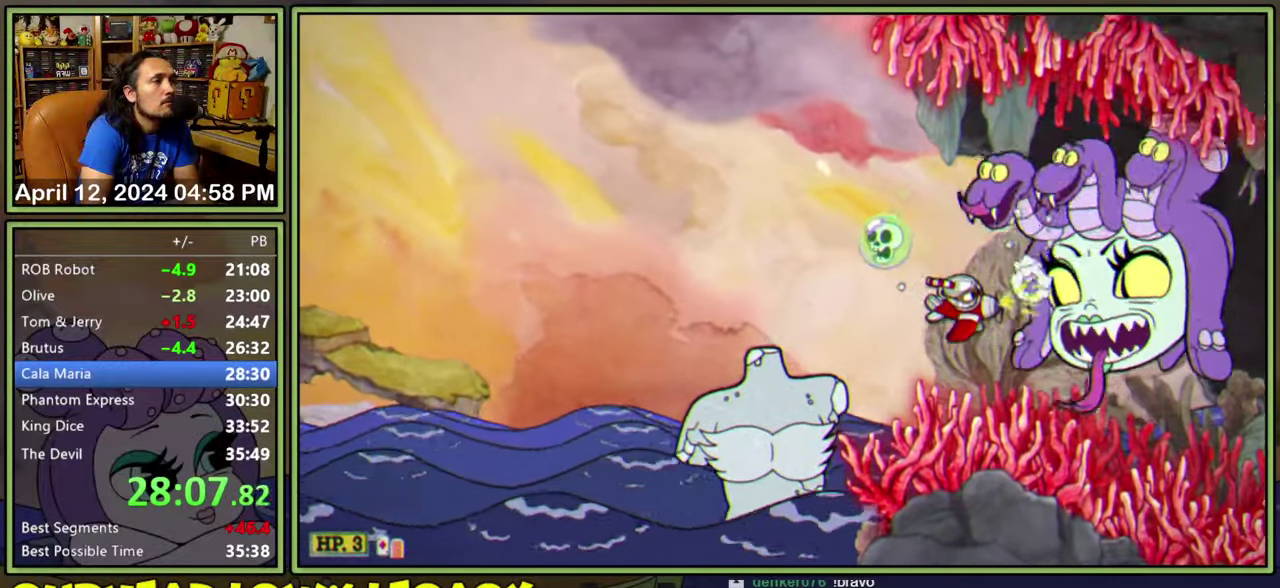
{"buttons": [], "events": [[83, "DPAD_RIGHT", "down"], [150, "DPAD_RIGHT", "up"], [366, "DPAD_DOWN", "down"], [466, "DPAD_DOWN", "up"]]}
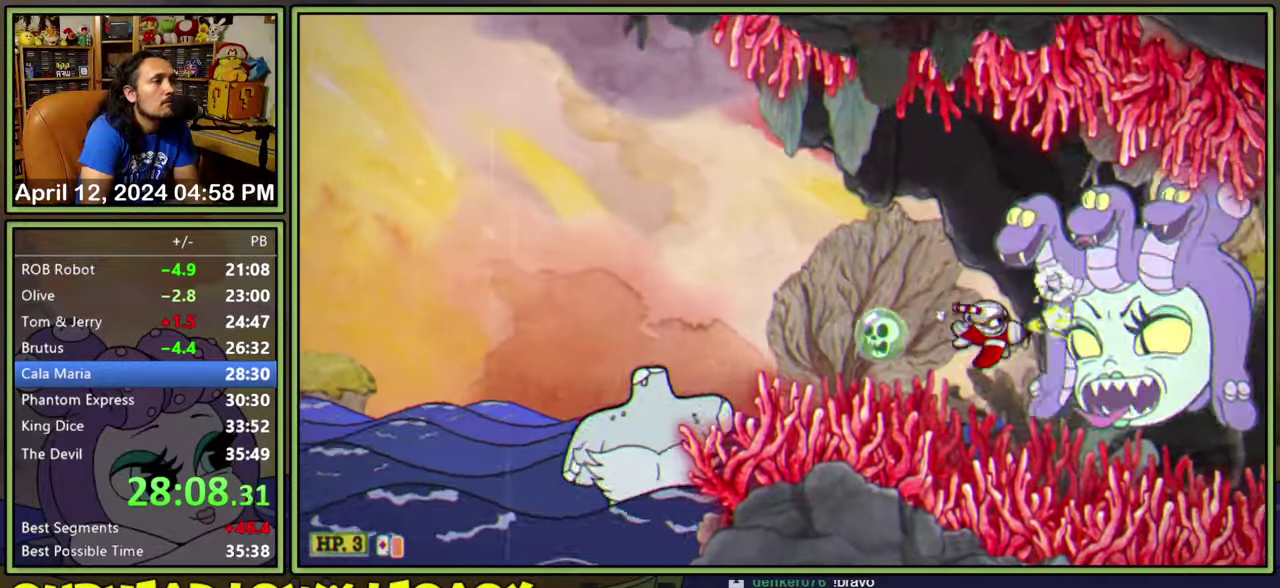
{"buttons": [], "events": [[133, "DPAD_DOWN", "down"], [183, "DPAD_DOWN", "up"], [433, "DPAD_RIGHT", "down"], [483, "DPAD_RIGHT", "up"]]}
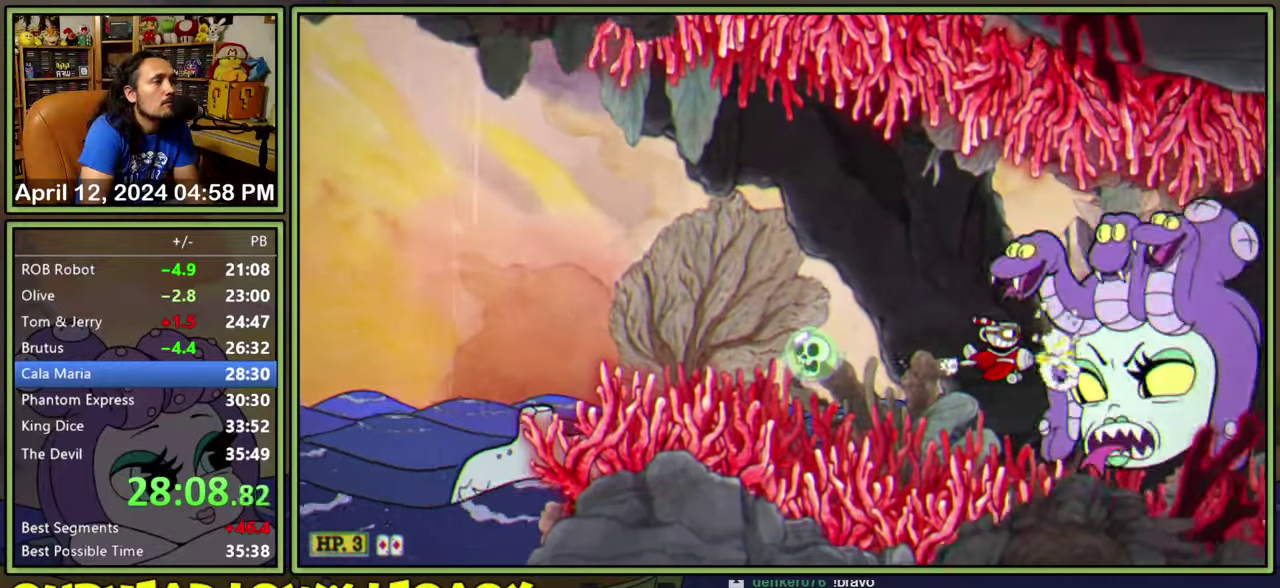
{"buttons": [], "events": []}
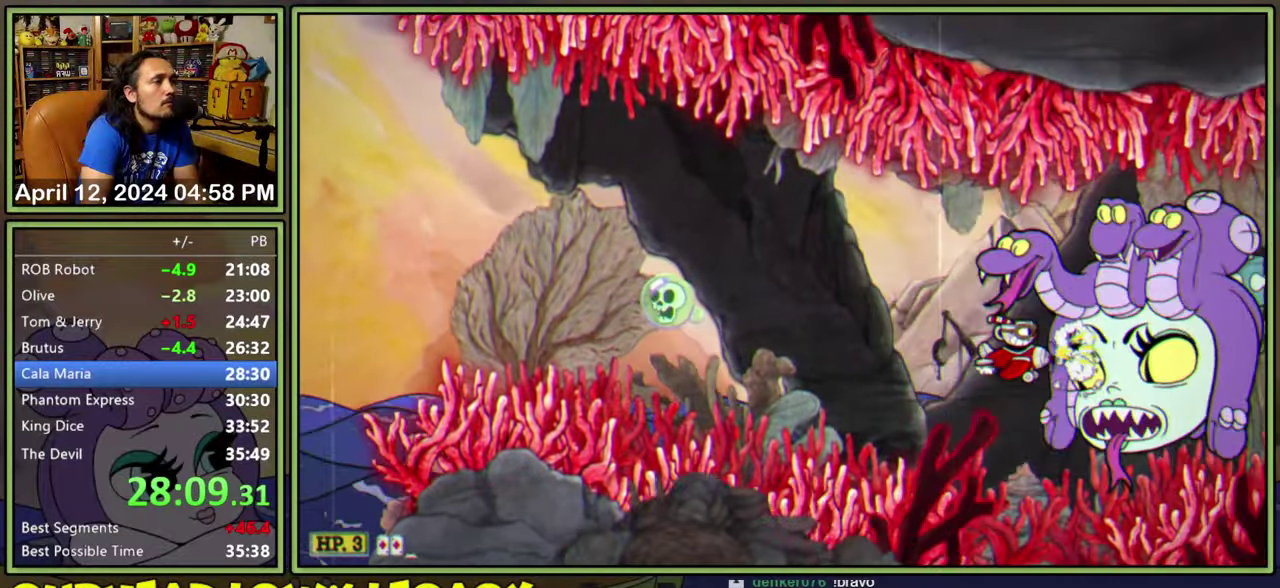
{"buttons": [], "events": [[350, "DPAD_DOWN", "down"], [466, "DPAD_DOWN", "up"]]}
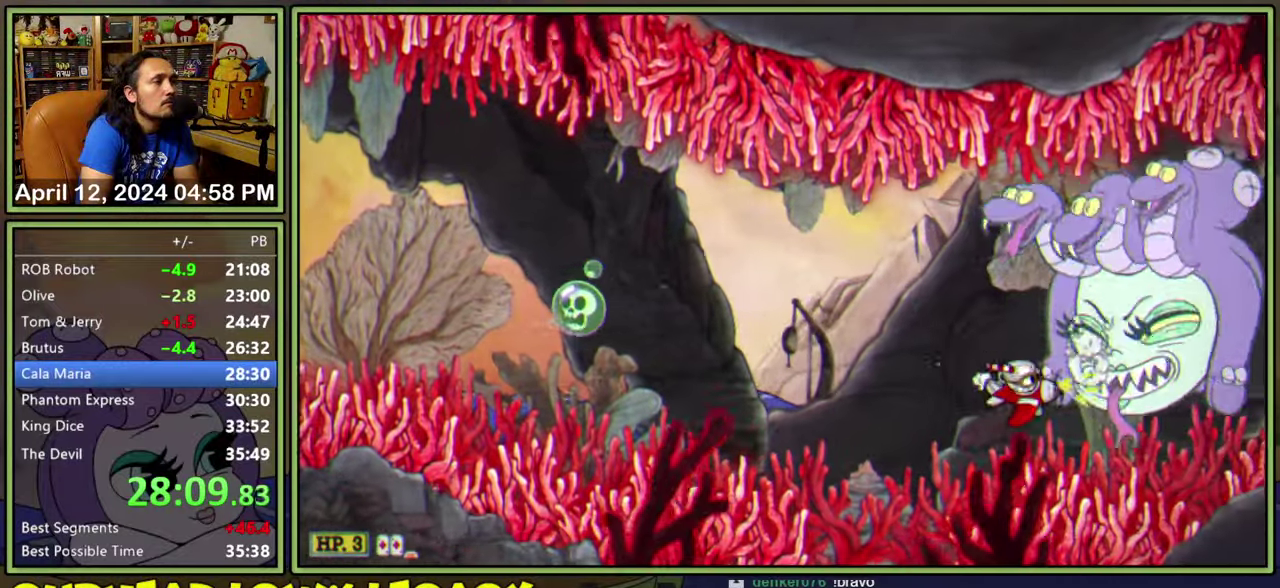
{"buttons": ["DPAD_UP"], "events": [[250, "DPAD_UP", "down"], [316, "DPAD_UP", "up"], [483, "DPAD_UP", "down"]]}
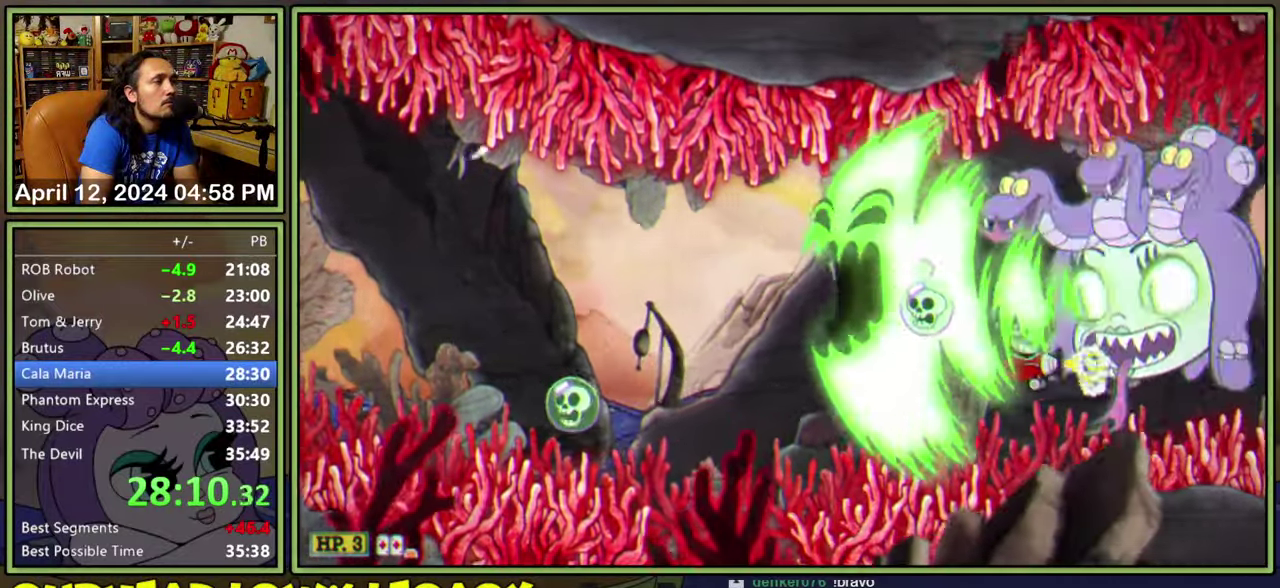
{"buttons": [], "events": [[66, "DPAD_UP", "up"], [350, "DPAD_DOWN", "down"], [417, "DPAD_DOWN", "up"]]}
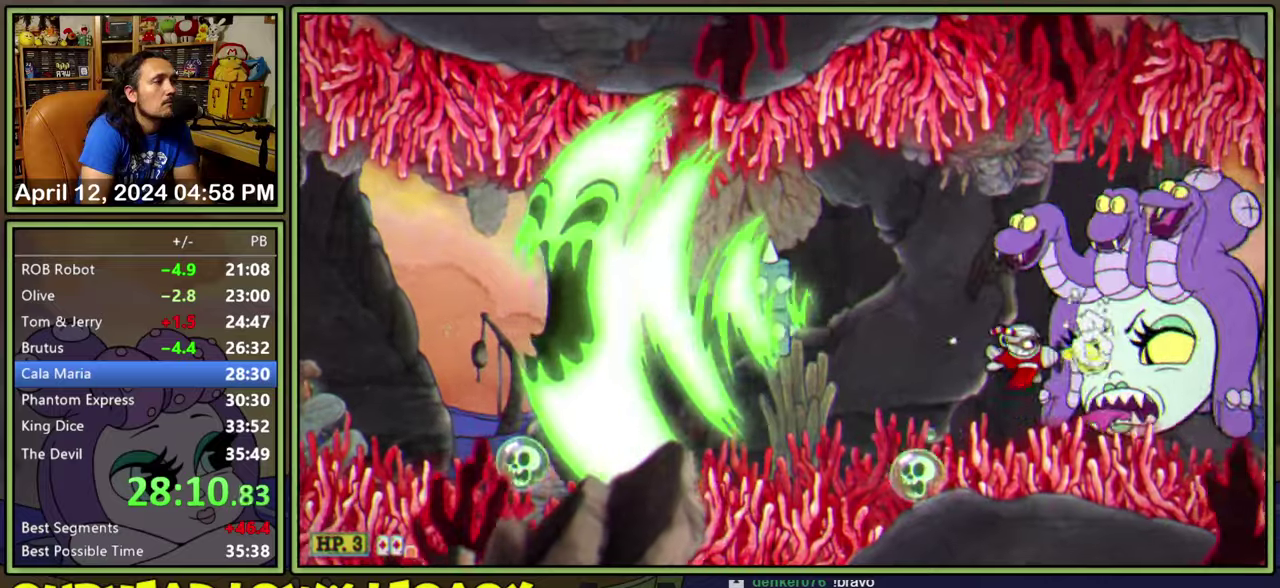
{"buttons": [], "events": [[217, "DPAD_DOWN", "down"], [283, "DPAD_DOWN", "up"]]}
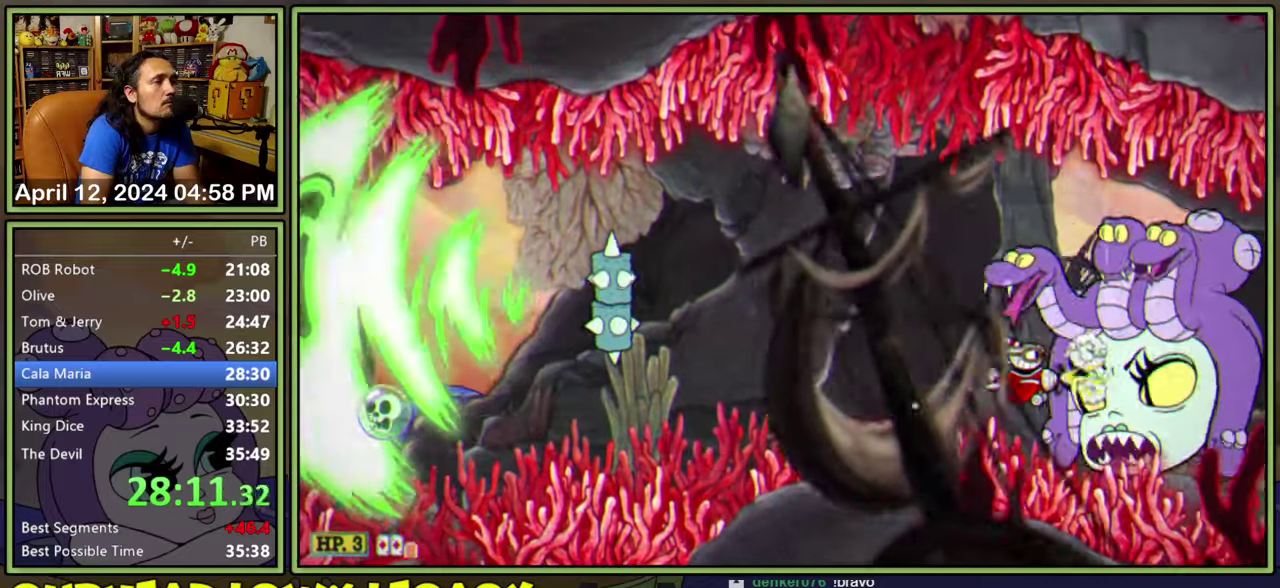
{"buttons": [], "events": []}
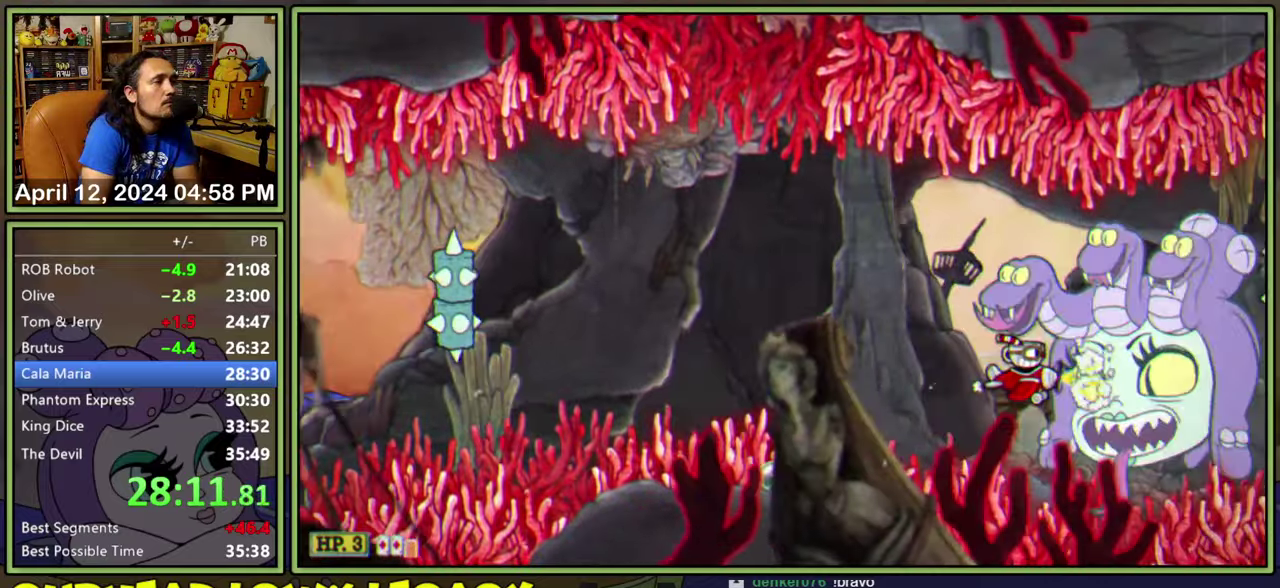
{"buttons": [], "events": [[200, "DPAD_UP", "down"], [250, "DPAD_UP", "up"]]}